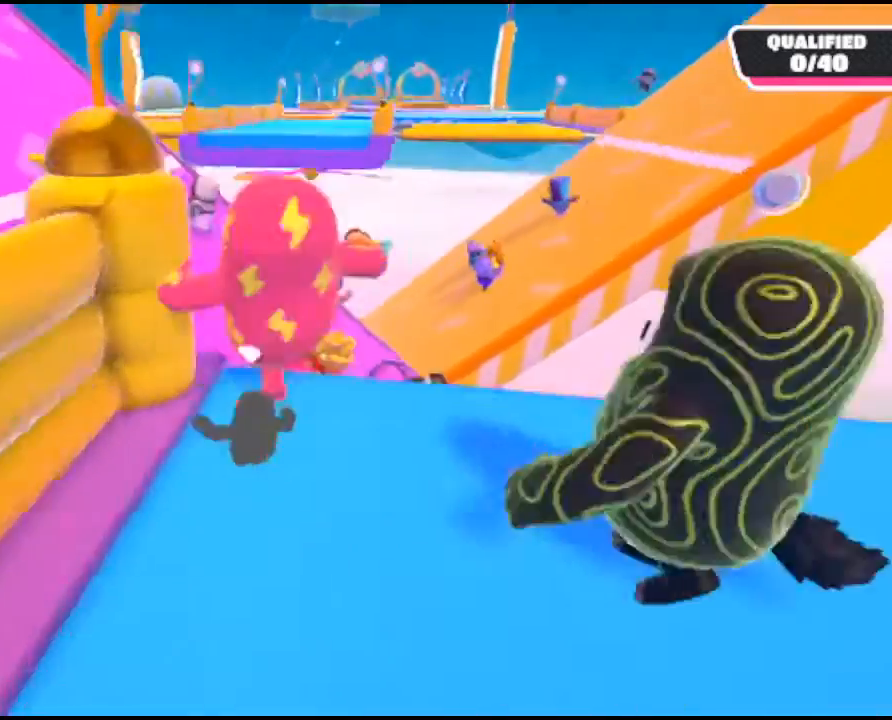
Gameplay with a controller (Xbox layout); each line is a JSON object with the inputs held at the frame after it. "events" lists button and stick changes between this image and that frame as [ms after this image, input, new state], when the widget could be followed in between.
{"buttons": [], "left_stick": "up-left", "right_stick": "center", "events": [[133, "L3", "up"], [267, "right_stick", "center"]]}
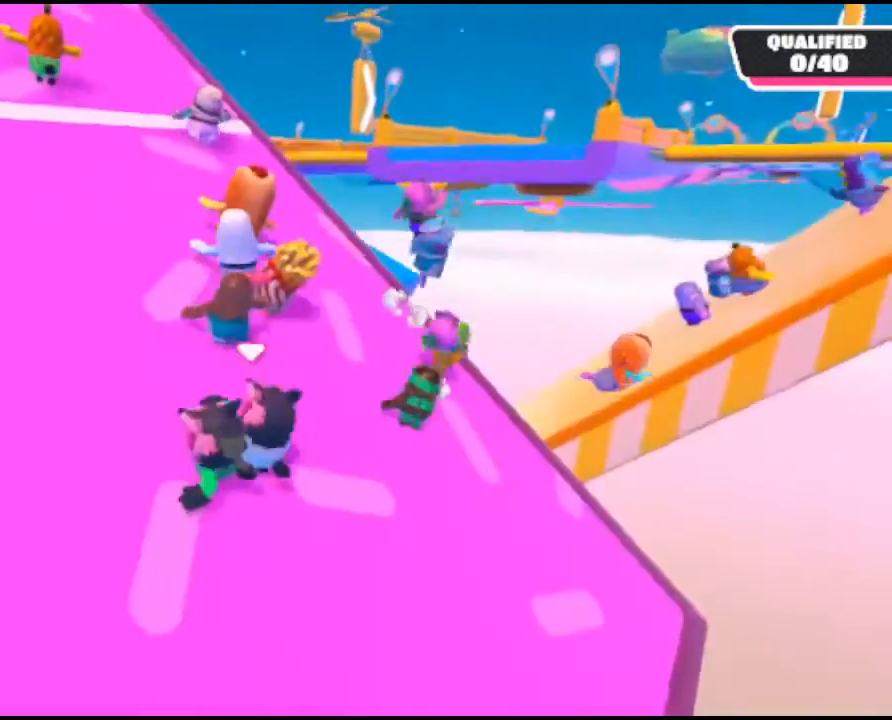
{"buttons": [], "left_stick": "up-left", "right_stick": "left", "events": [[400, "right_stick", "left"]]}
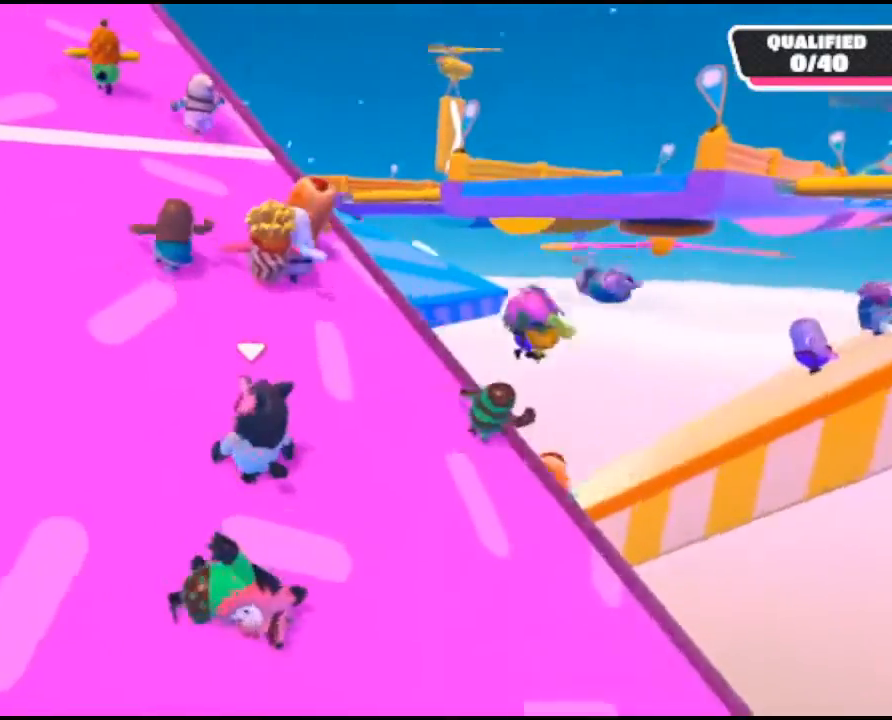
{"buttons": [], "left_stick": "up-left", "right_stick": "center", "events": [[67, "right_stick", "center"]]}
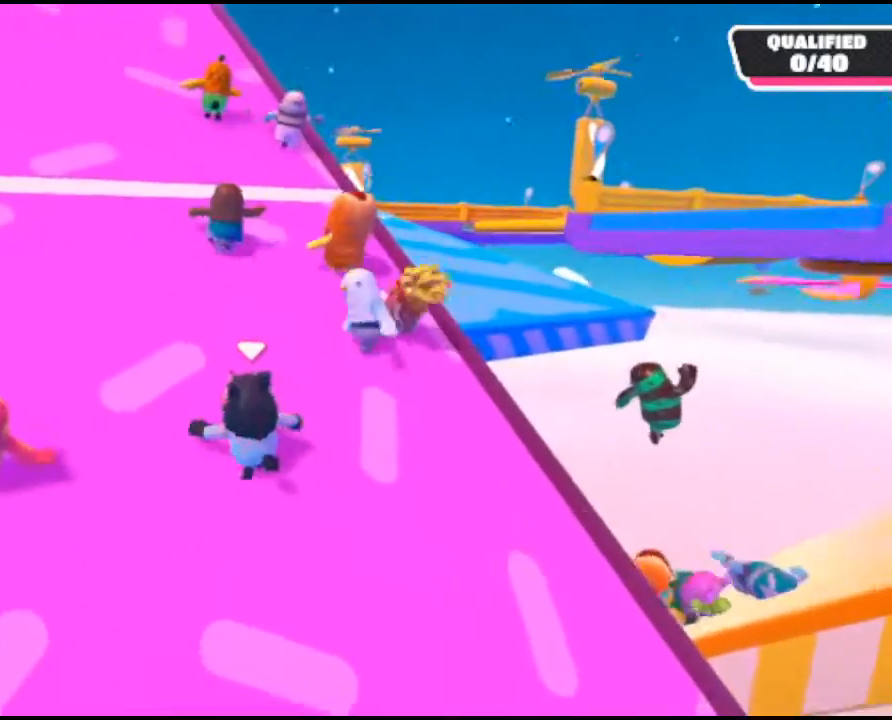
{"buttons": [], "left_stick": "up-left", "right_stick": "center", "events": [[33, "right_stick", "right"], [333, "right_stick", "center"]]}
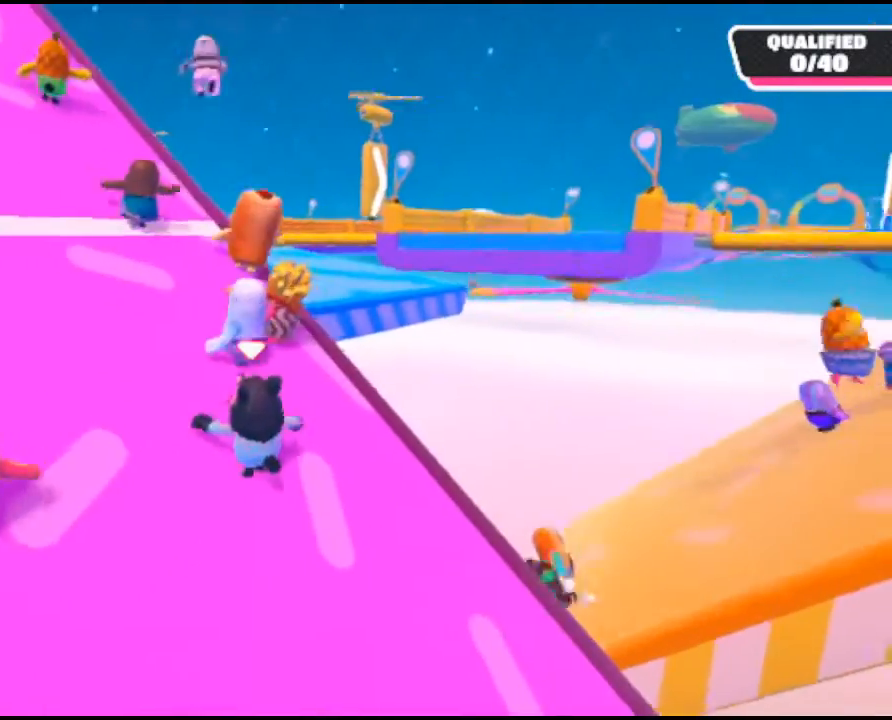
{"buttons": [], "left_stick": "up-left", "right_stick": "left", "events": [[167, "right_stick", "left"]]}
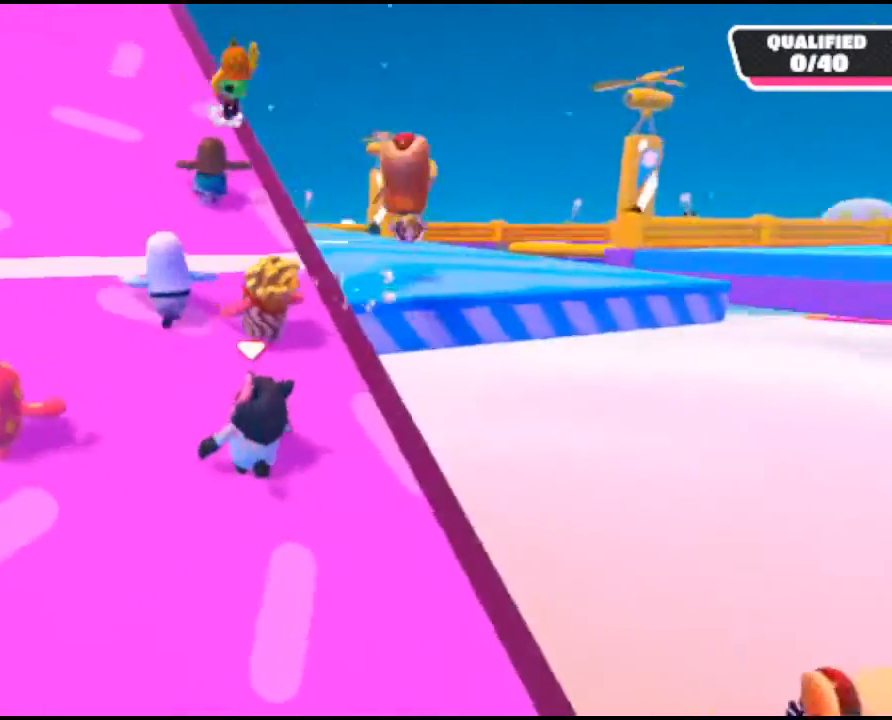
{"buttons": [], "left_stick": "up-left", "right_stick": "center", "events": [[400, "right_stick", "center"]]}
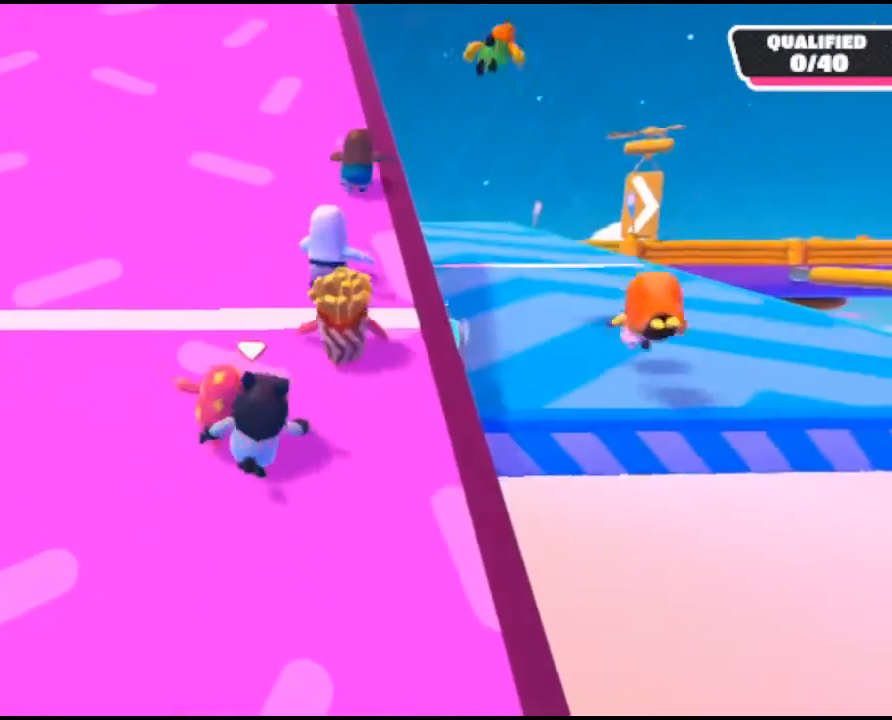
{"buttons": [], "left_stick": "up-left", "right_stick": "center", "events": []}
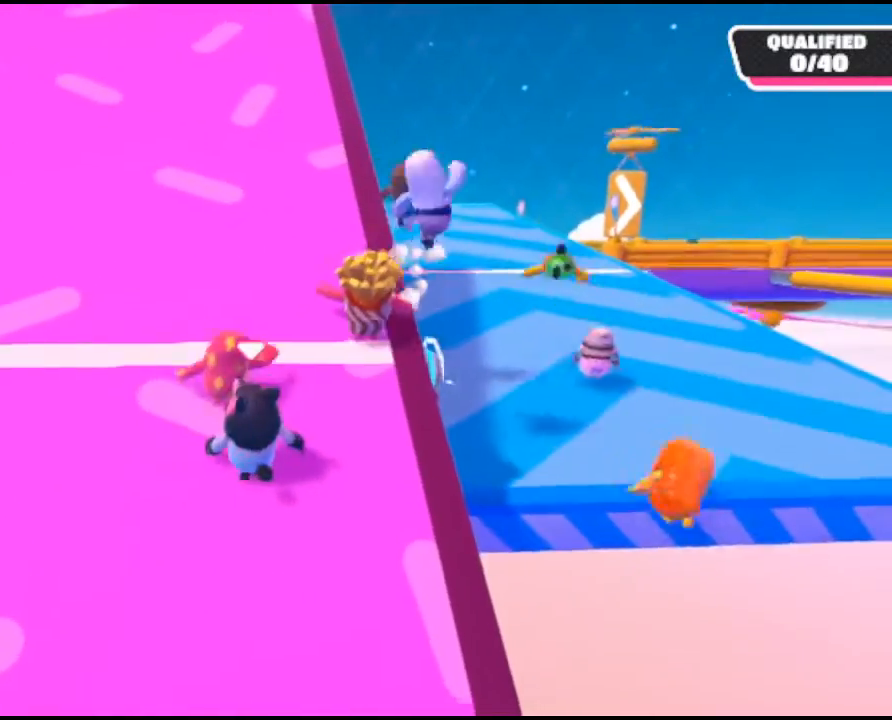
{"buttons": [], "left_stick": "up", "right_stick": "center", "events": [[167, "left_stick", "up"]]}
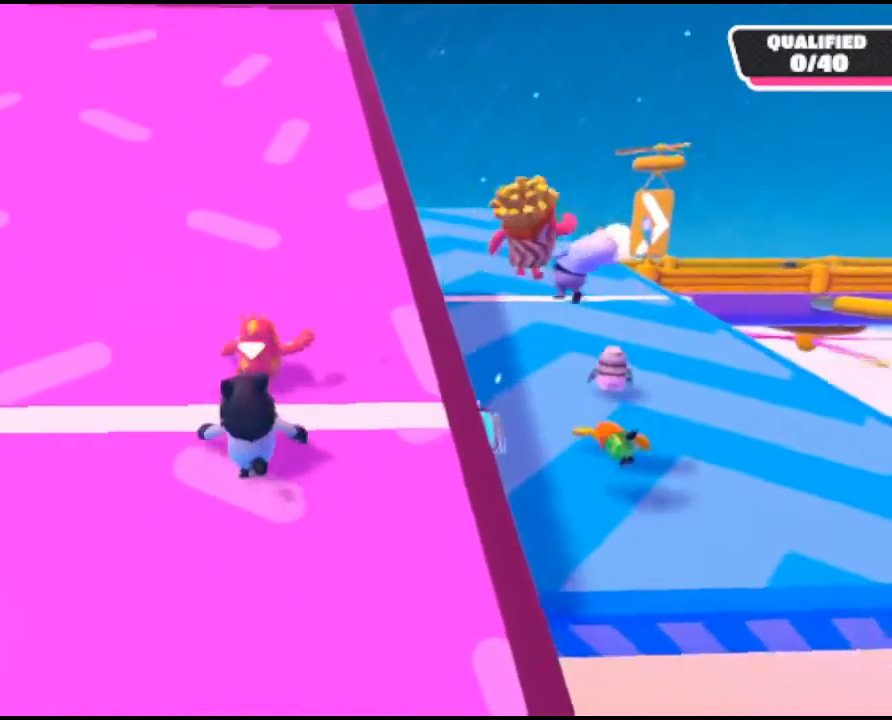
{"buttons": [], "left_stick": "up", "right_stick": "center", "events": []}
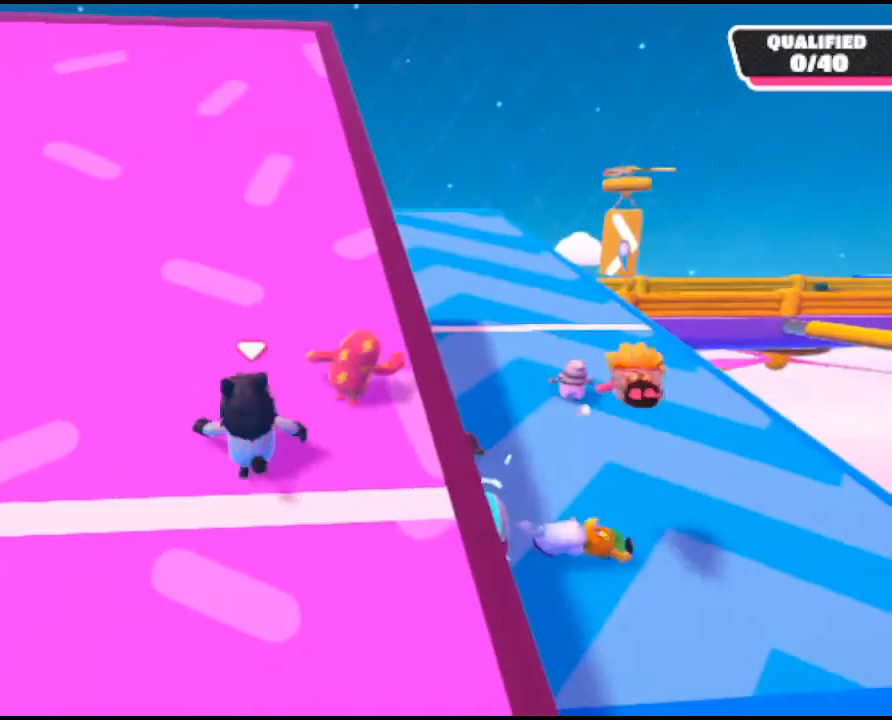
{"buttons": [], "left_stick": "up", "right_stick": "right", "events": [[267, "right_stick", "right"]]}
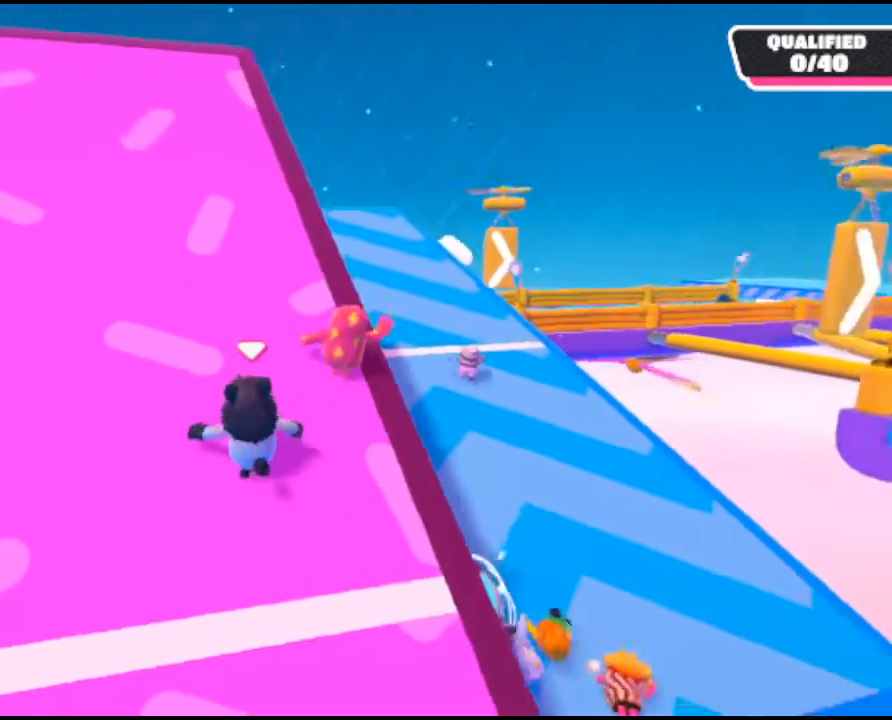
{"buttons": [], "left_stick": "up", "right_stick": "center", "events": [[367, "right_stick", "center"]]}
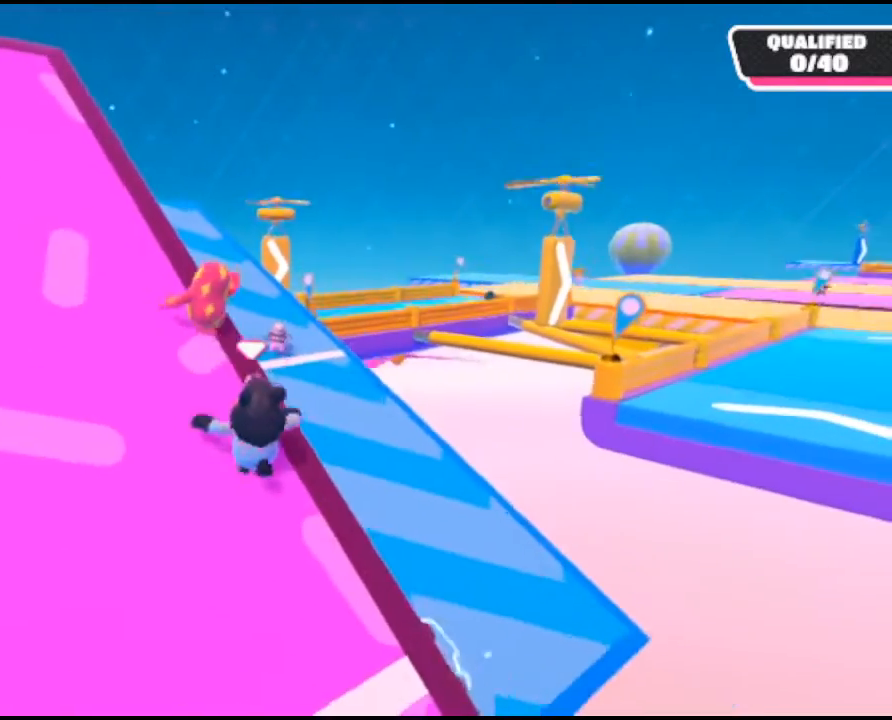
{"buttons": ["A"], "left_stick": "up", "right_stick": "center", "events": [[167, "A", "down"]]}
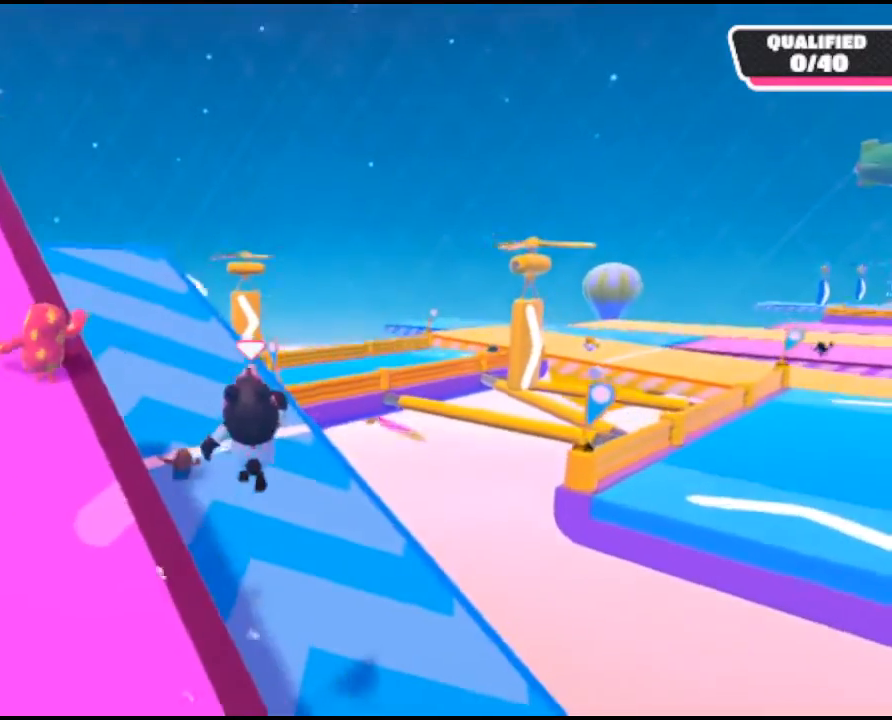
{"buttons": [], "left_stick": "up-left", "right_stick": "center", "events": [[233, "A", "up"], [433, "left_stick", "up-left"]]}
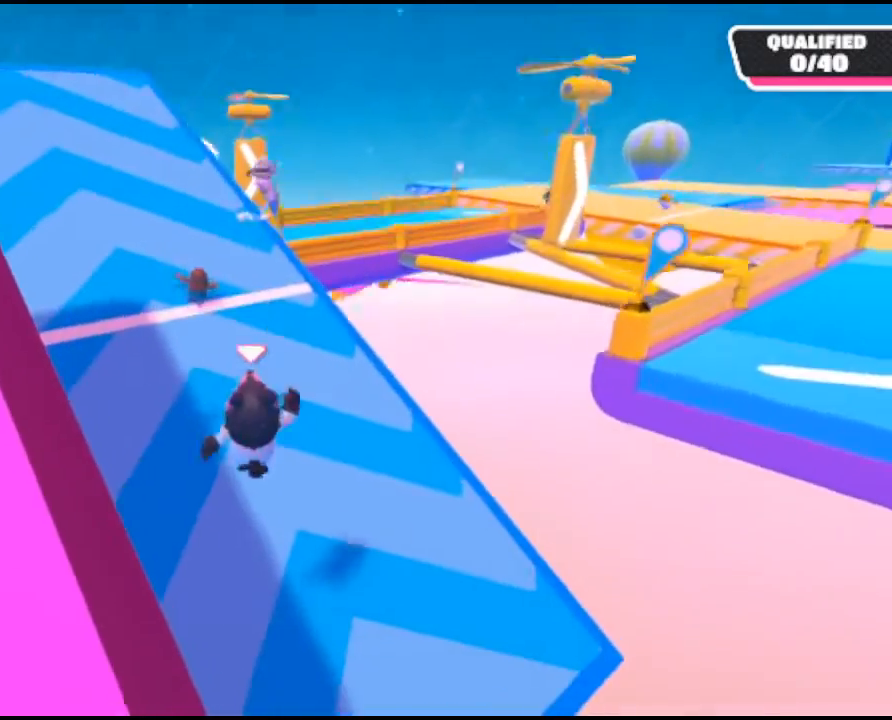
{"buttons": [], "left_stick": "up-left", "right_stick": "up-left", "events": [[400, "right_stick", "up-left"]]}
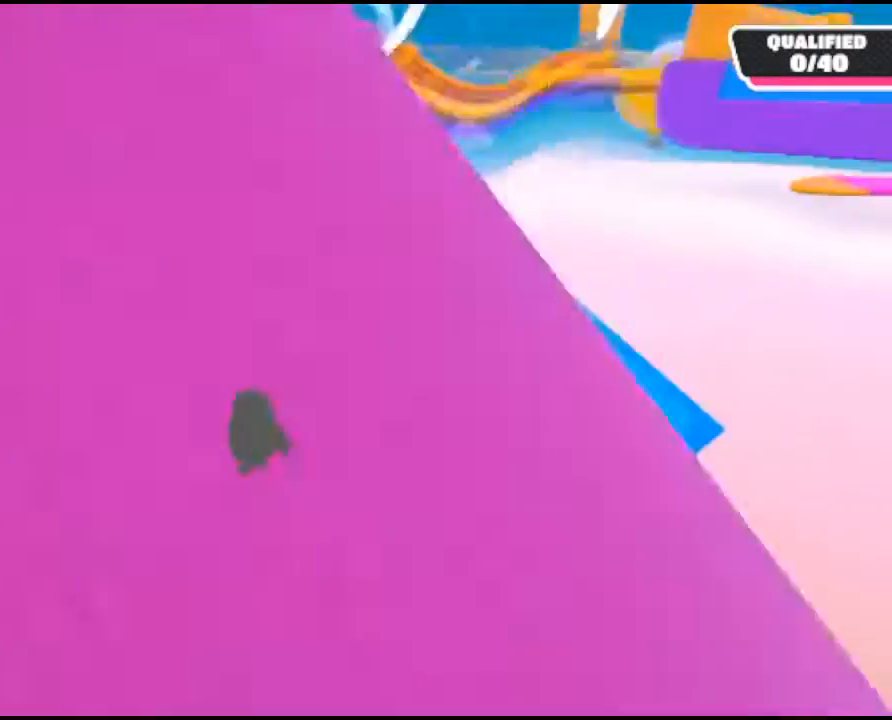
{"buttons": [], "left_stick": "up-left", "right_stick": "up-left", "events": [[267, "right_stick", "center"], [467, "right_stick", "up-left"]]}
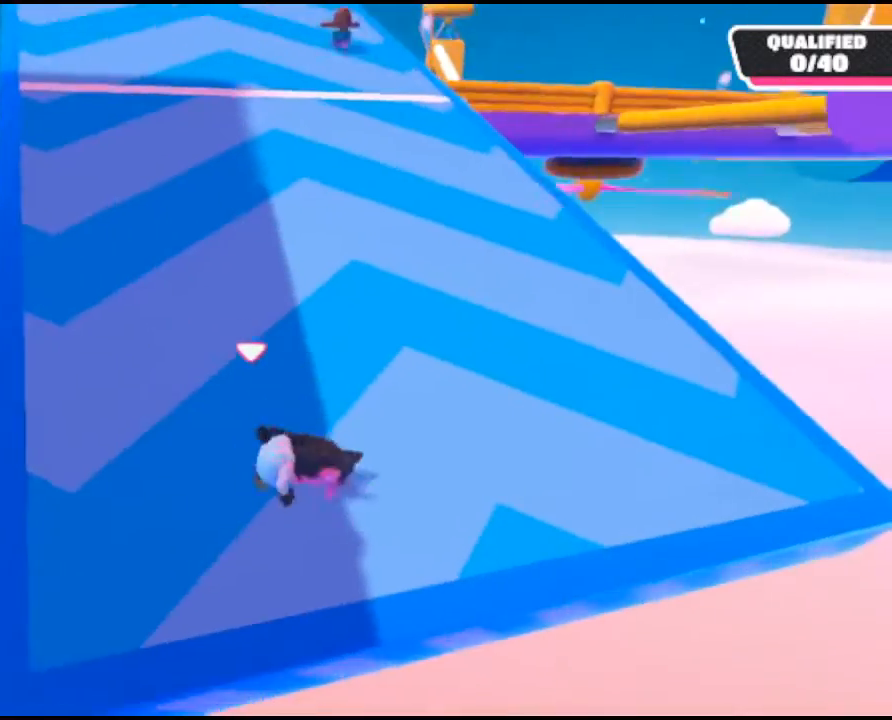
{"buttons": [], "left_stick": "up-left", "right_stick": "up-left", "events": []}
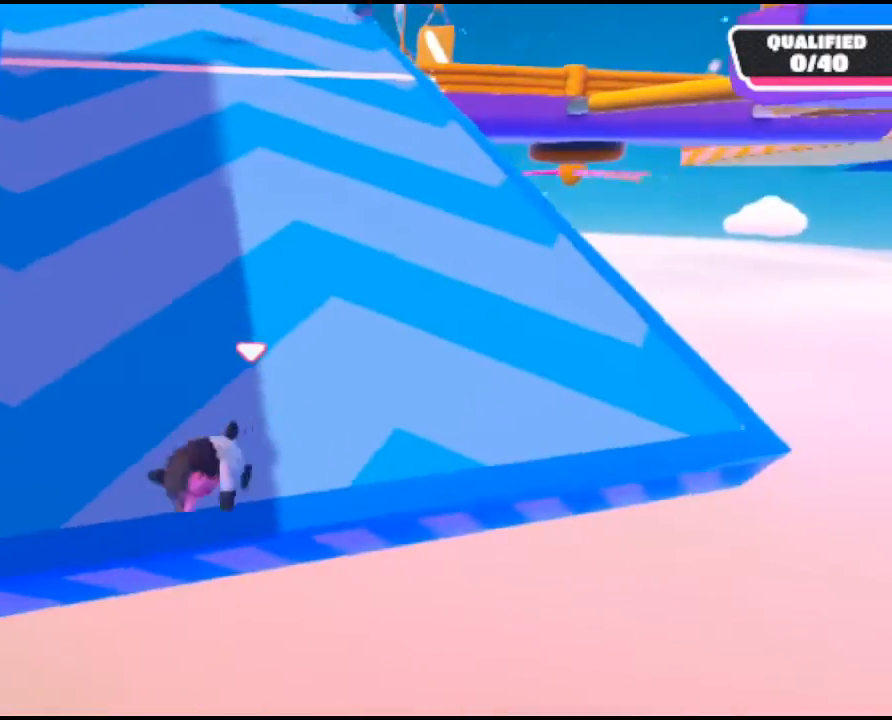
{"buttons": [], "left_stick": "up-left", "right_stick": "up-left", "events": []}
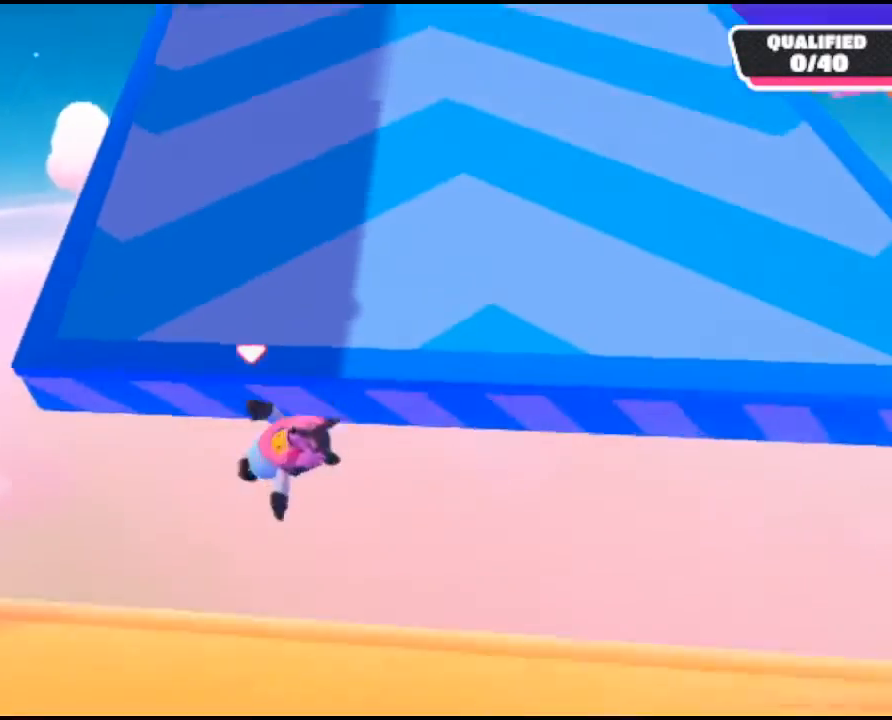
{"buttons": [], "left_stick": "up-left", "right_stick": "up", "events": [[33, "right_stick", "up"]]}
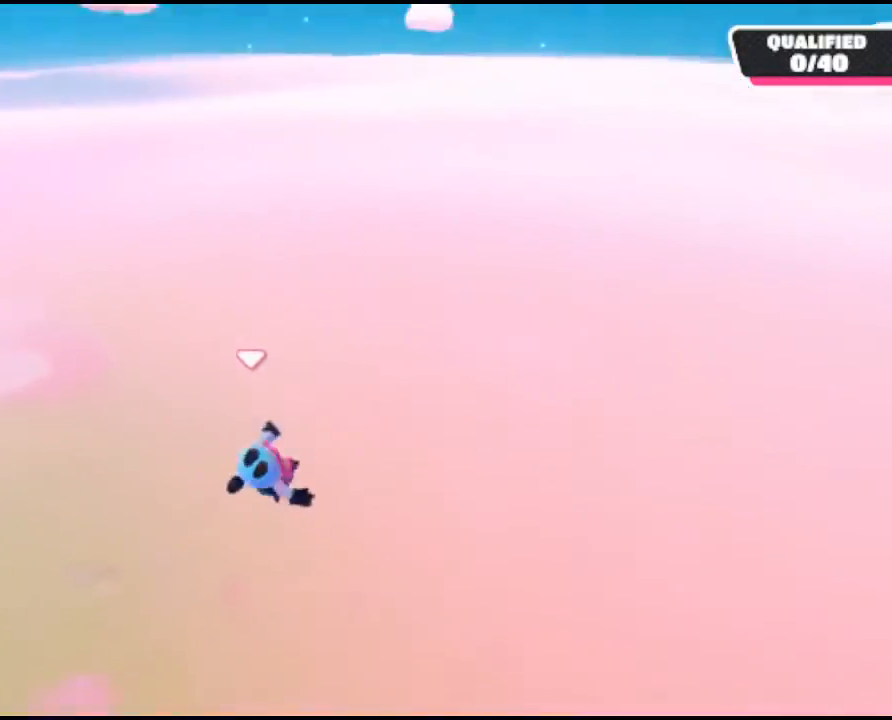
{"buttons": [], "left_stick": "up-left", "right_stick": "up", "events": []}
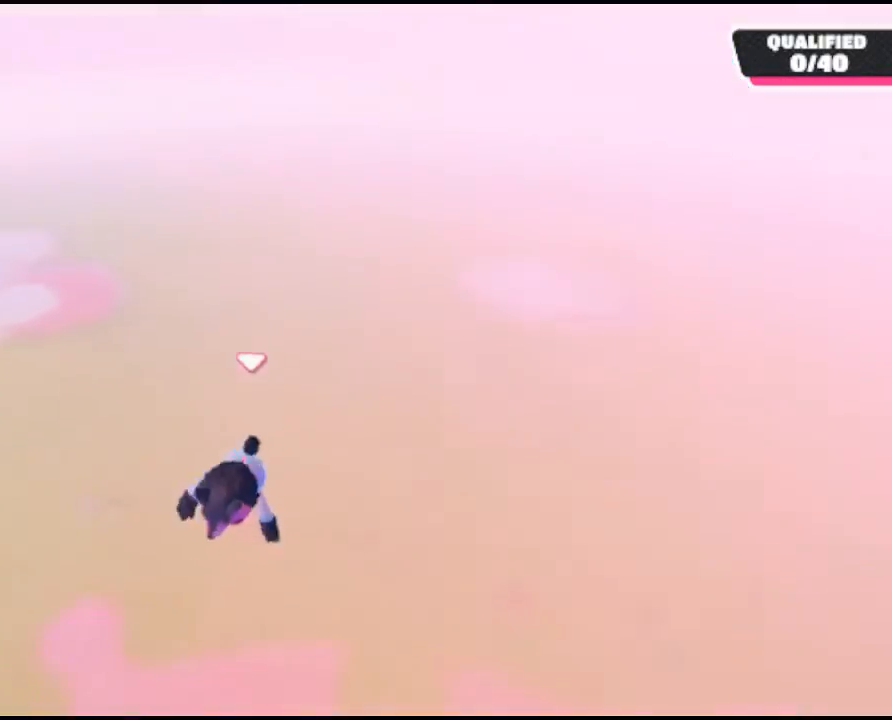
{"buttons": [], "left_stick": "up-left", "right_stick": "up", "events": []}
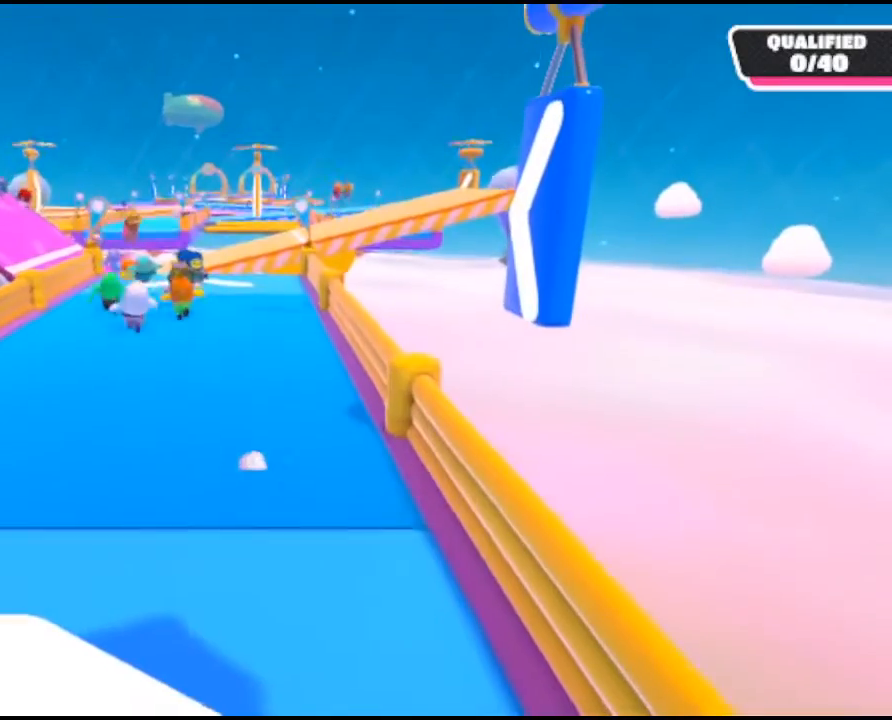
{"buttons": [], "left_stick": "up-left", "right_stick": "center", "events": [[367, "right_stick", "center"]]}
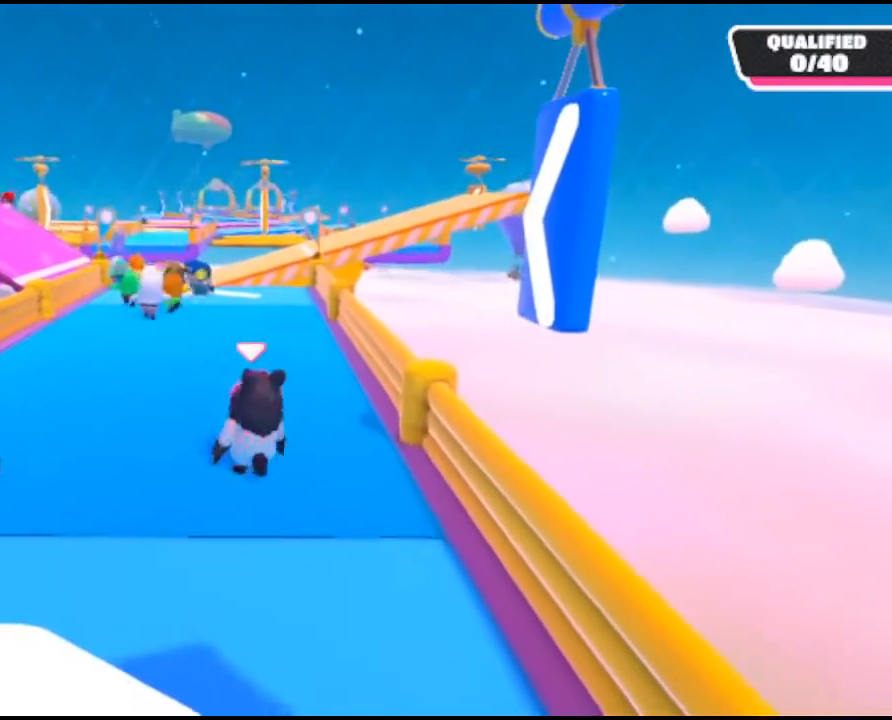
{"buttons": [], "left_stick": "up-left", "right_stick": "center", "events": []}
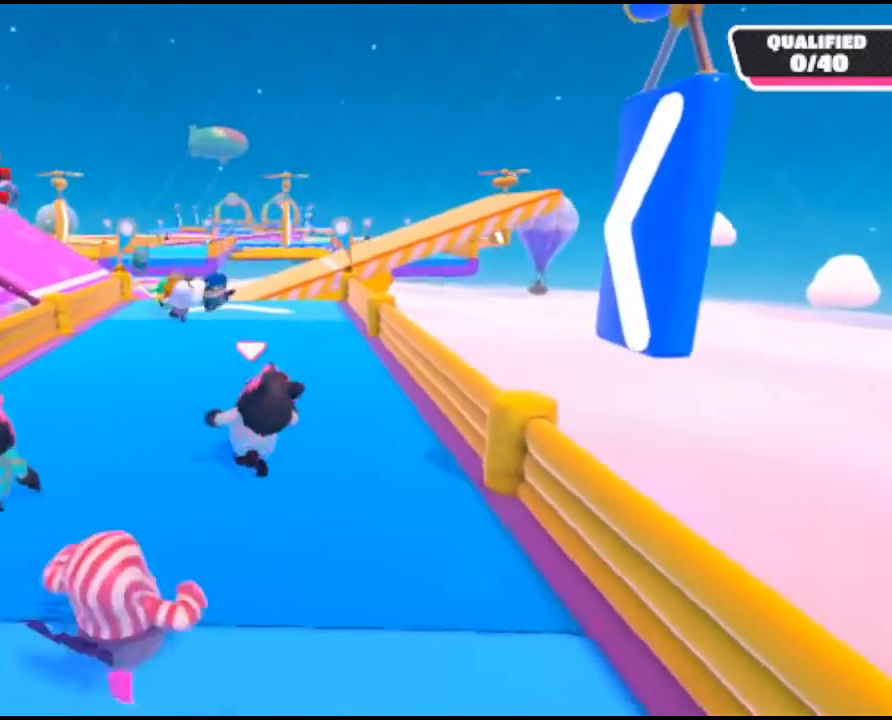
{"buttons": [], "left_stick": "up-left", "right_stick": "center", "events": []}
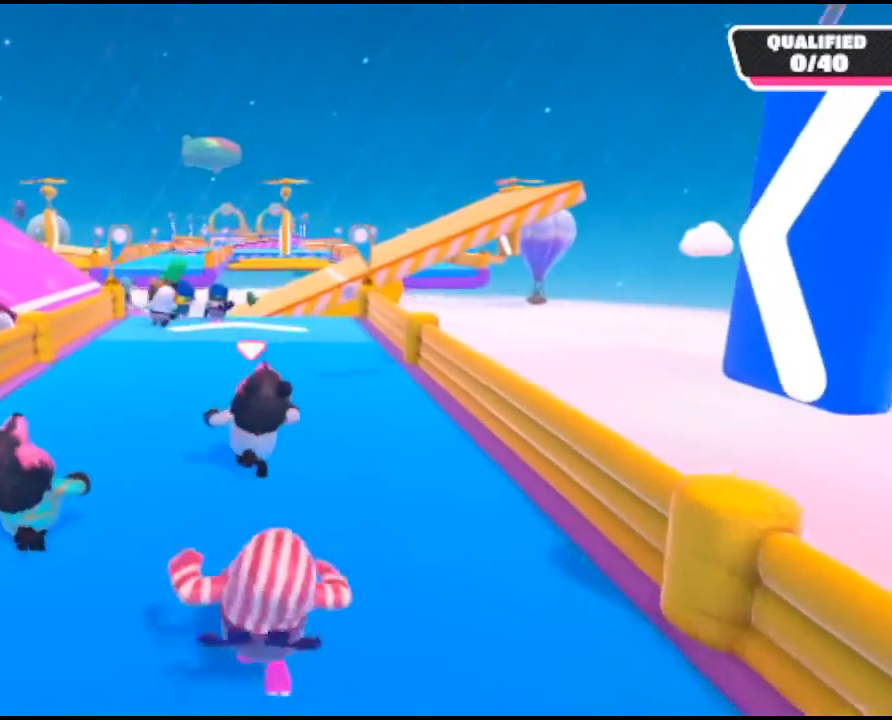
{"buttons": [], "left_stick": "up-left", "right_stick": "center", "events": []}
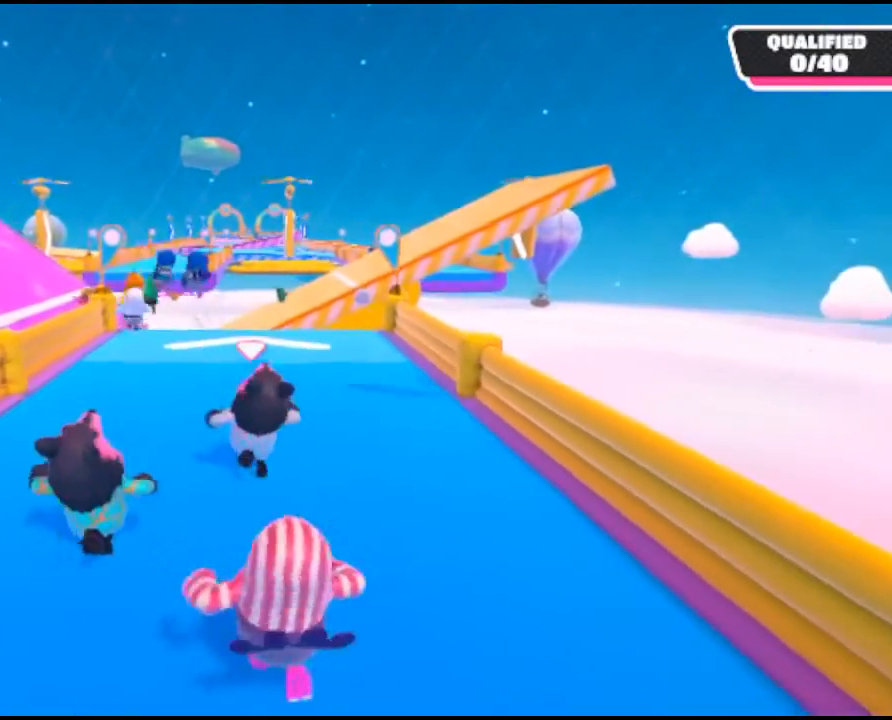
{"buttons": [], "left_stick": "up-left", "right_stick": "center", "events": []}
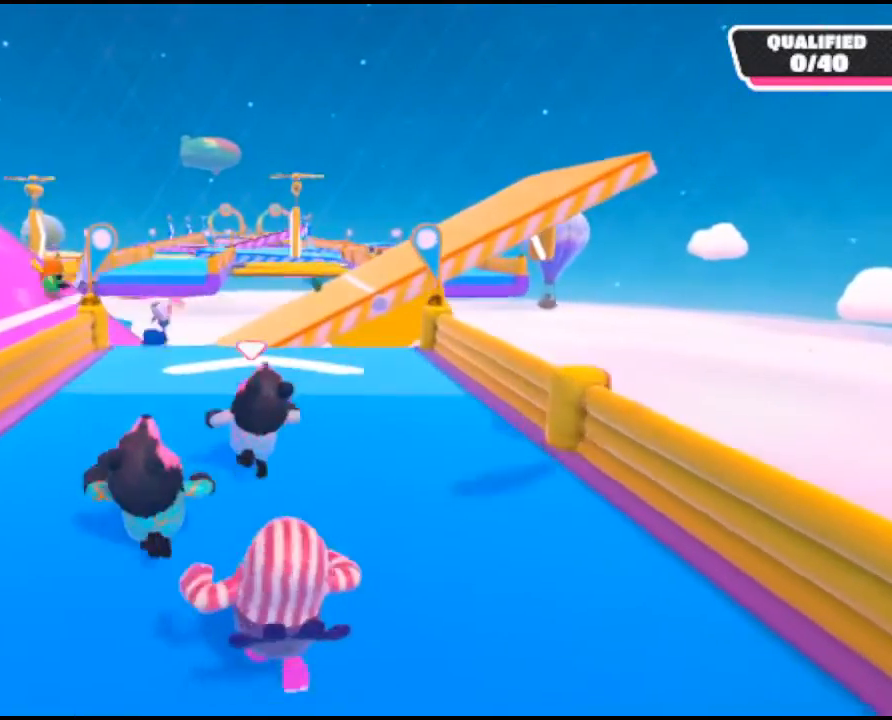
{"buttons": [], "left_stick": "up-left", "right_stick": "center", "events": []}
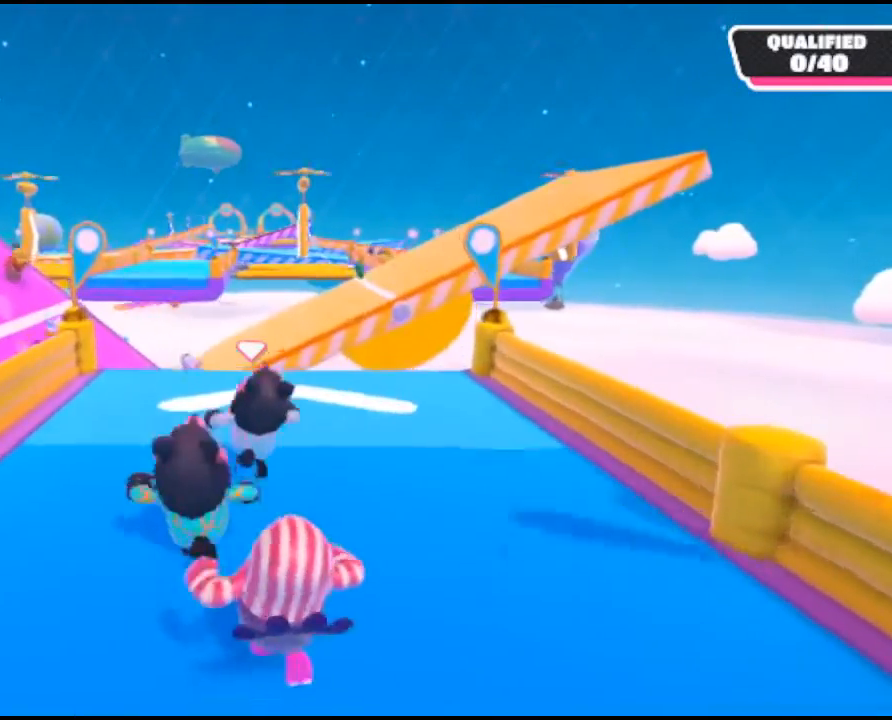
{"buttons": [], "left_stick": "up-left", "right_stick": "center", "events": []}
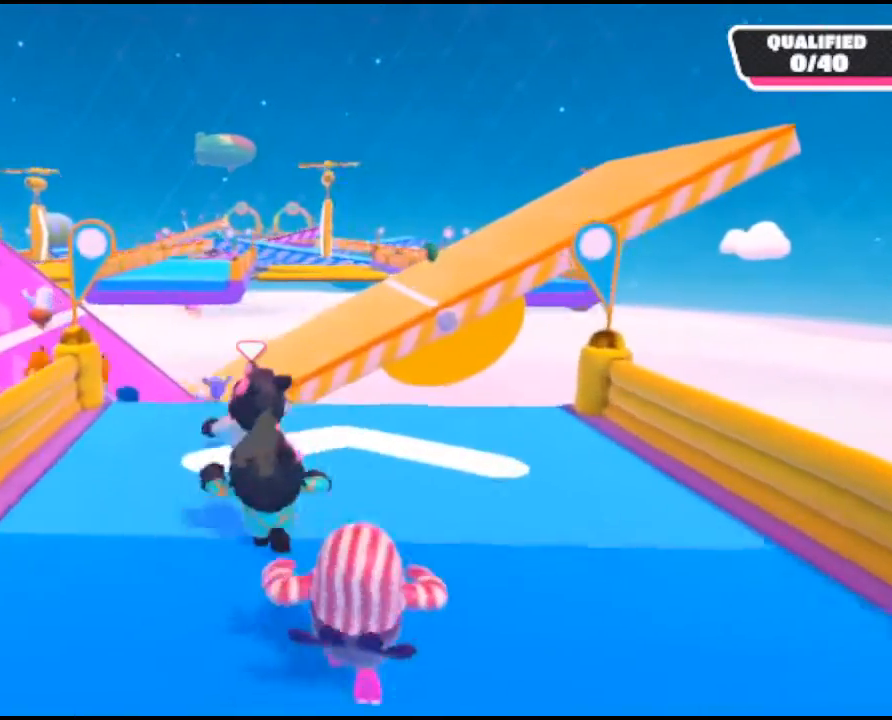
{"buttons": ["A"], "left_stick": "up-left", "right_stick": "center", "events": [[433, "A", "down"]]}
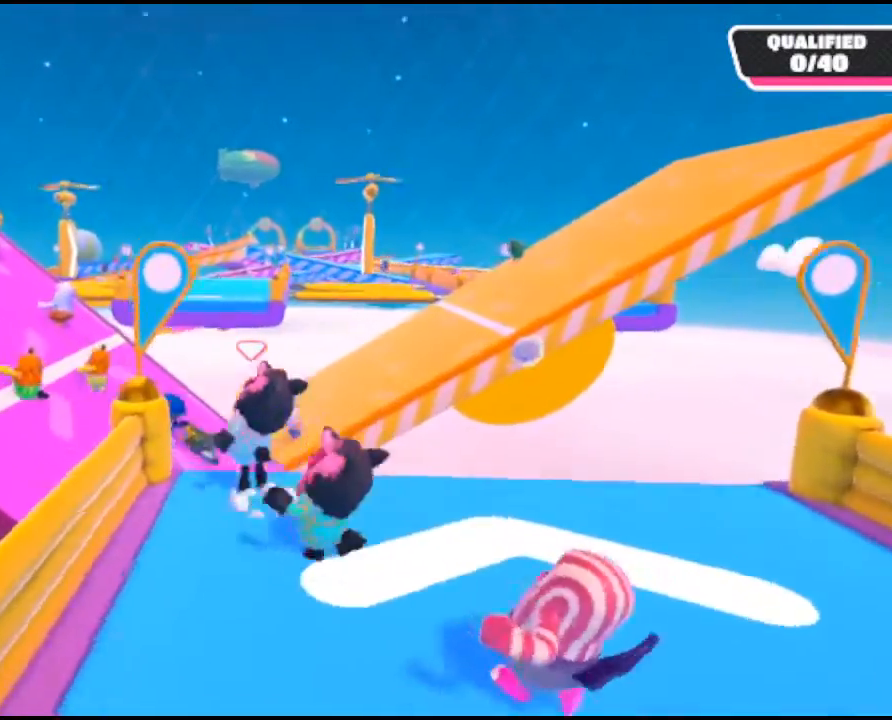
{"buttons": ["A"], "left_stick": "up-left", "right_stick": "center", "events": []}